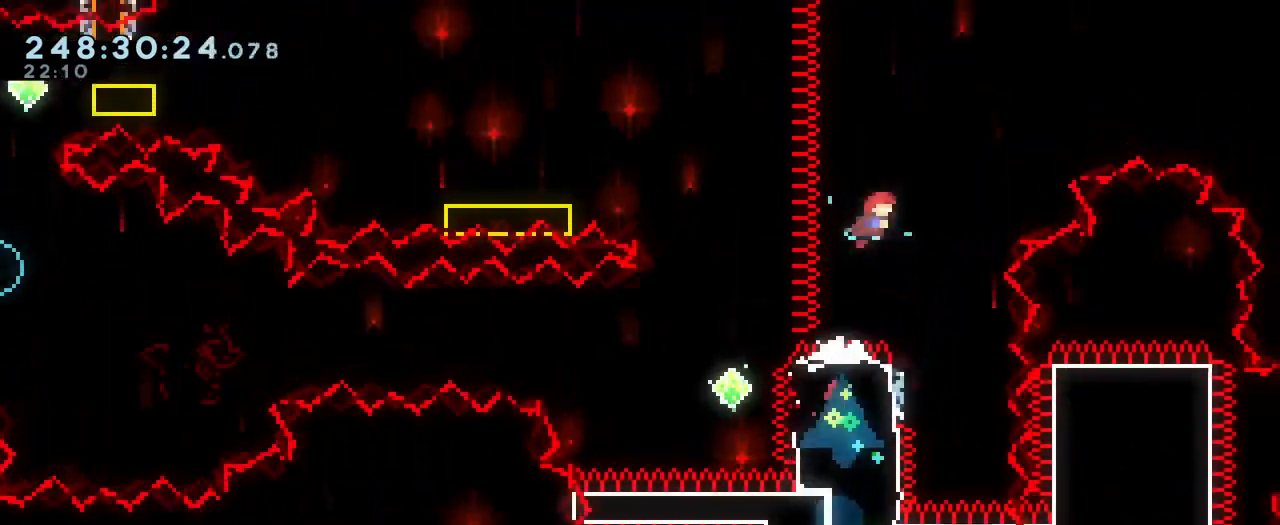
Gameplay with a controller (Nintendo layout); each line is a JSON object with the inputs held at the frame after it. "events" lists button and stick changes between this image and that frame as [ms after this image, input, new state], when the widget could be followed in between. Not read: DPAD_LEFT HOME L1 L3 R1 R3.
{"buttons": [], "left_stick": "left", "right_stick": "center", "events": [[216, "left_stick", "center"], [483, "left_stick", "left"]]}
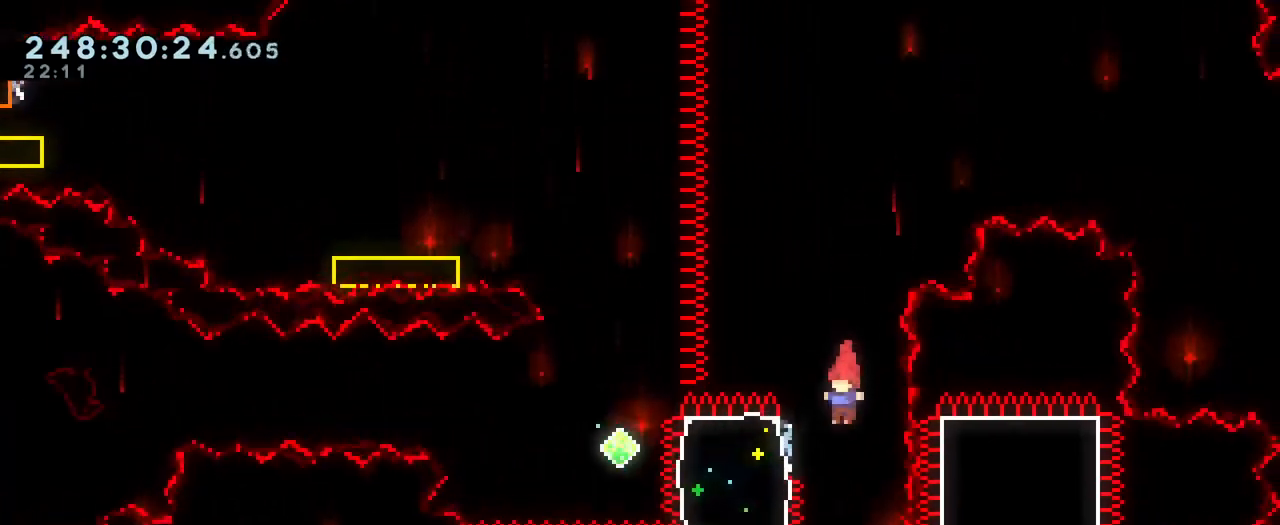
{"buttons": ["B", "Y", "L2"], "left_stick": "left", "right_stick": "center", "events": [[100, "Y", "down"], [234, "Y", "up"], [334, "L2", "down"], [417, "Y", "down"], [484, "B", "down"]]}
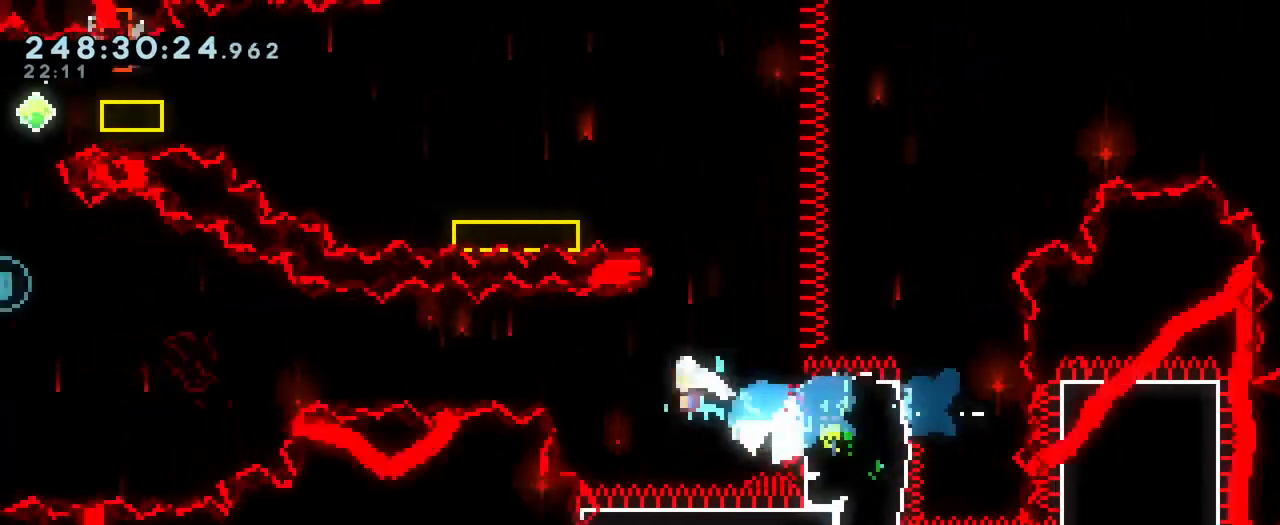
{"buttons": ["B", "Y"], "left_stick": "up-left", "right_stick": "center", "events": [[216, "left_stick", "up-left"], [266, "L2", "up"], [350, "Y", "up"], [467, "Y", "down"]]}
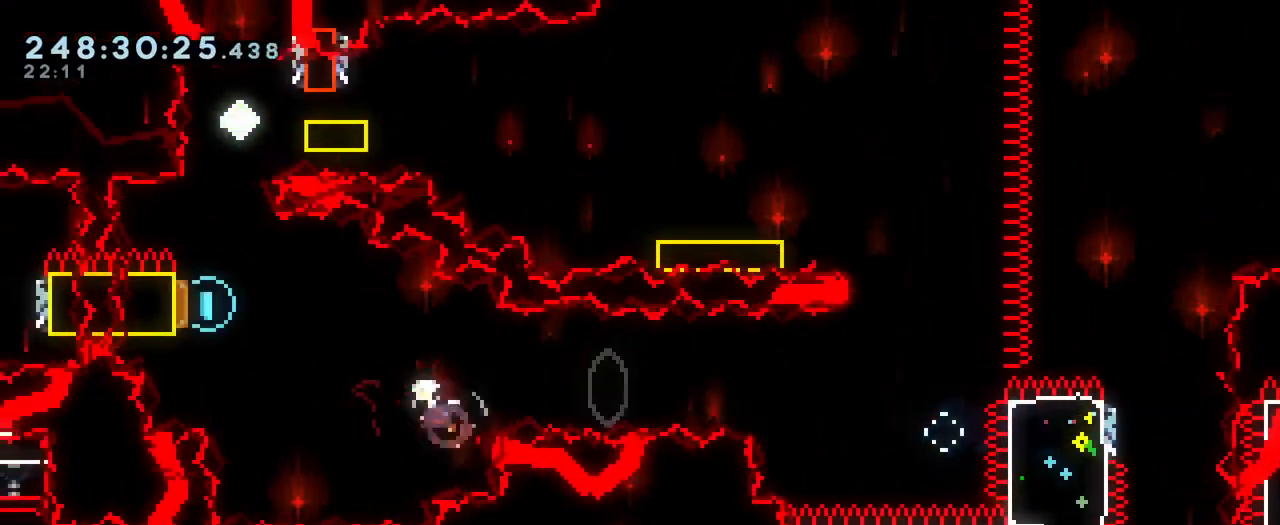
{"buttons": ["Y"], "left_stick": "up", "right_stick": "center", "events": [[217, "Y", "up"], [234, "B", "up"], [434, "left_stick", "up"], [484, "Y", "down"]]}
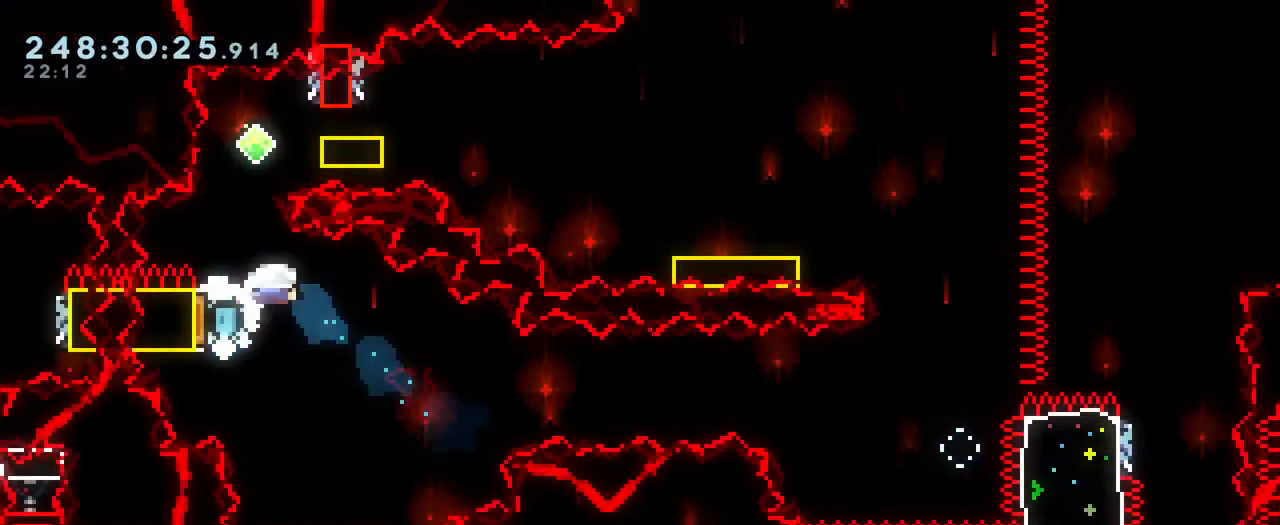
{"buttons": ["B", "L2"], "left_stick": "down-right", "right_stick": "center", "events": [[116, "Y", "up"], [150, "left_stick", "right"], [233, "L2", "down"], [266, "Y", "down"], [400, "Y", "up"], [467, "B", "down"], [483, "left_stick", "down-right"]]}
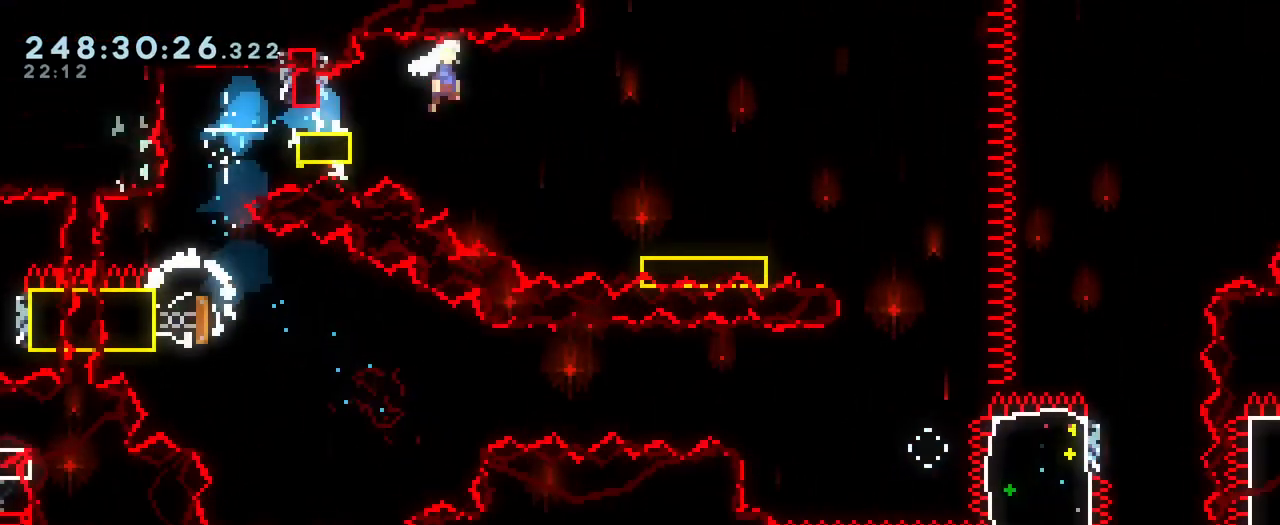
{"buttons": ["B", "L2"], "left_stick": "right", "right_stick": "center"}
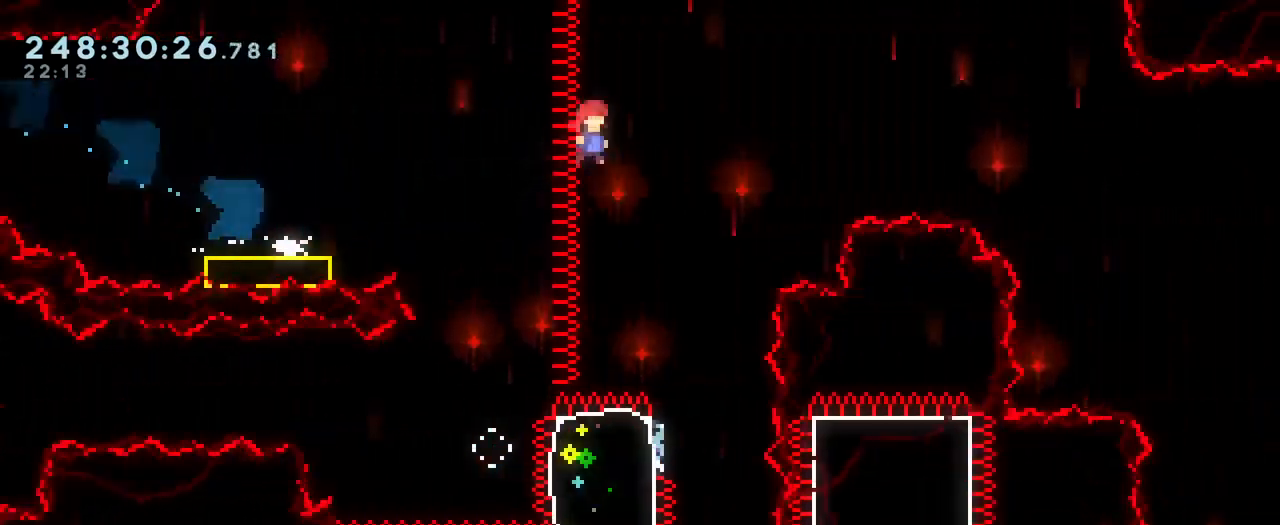
{"buttons": ["B", "L2"], "left_stick": "up-right", "right_stick": "center", "events": [[150, "DPAD_RIGHT", "down"], [200, "DPAD_RIGHT", "up"], [450, "left_stick", "up-right"]]}
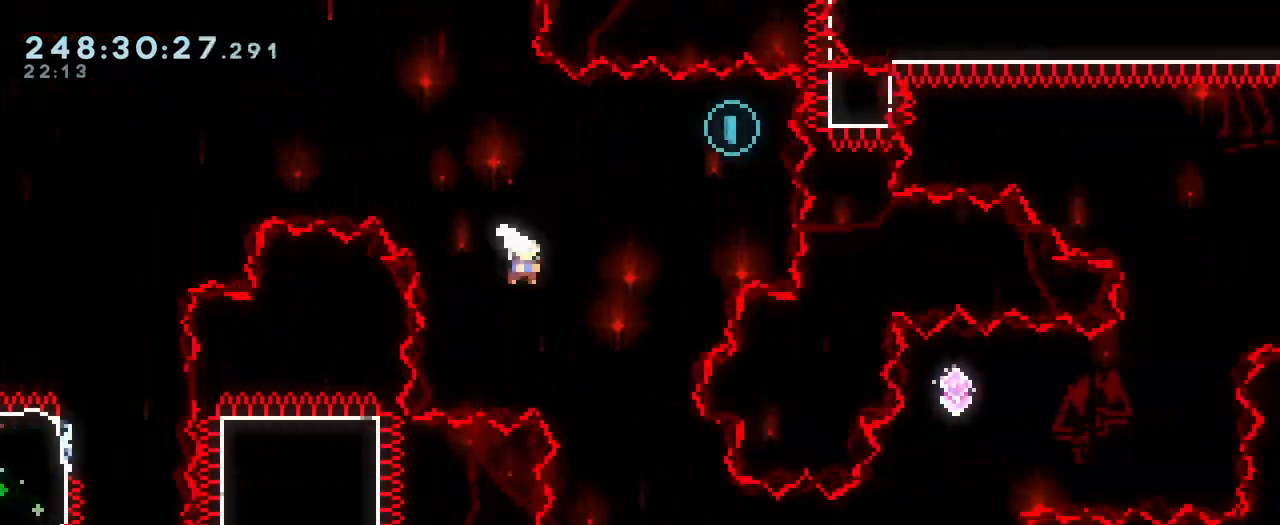
{"buttons": ["B"], "left_stick": "left", "right_stick": "center", "events": [[17, "Y", "down"], [167, "Y", "up"], [184, "L2", "up"], [267, "left_stick", "center"], [400, "left_stick", "left"]]}
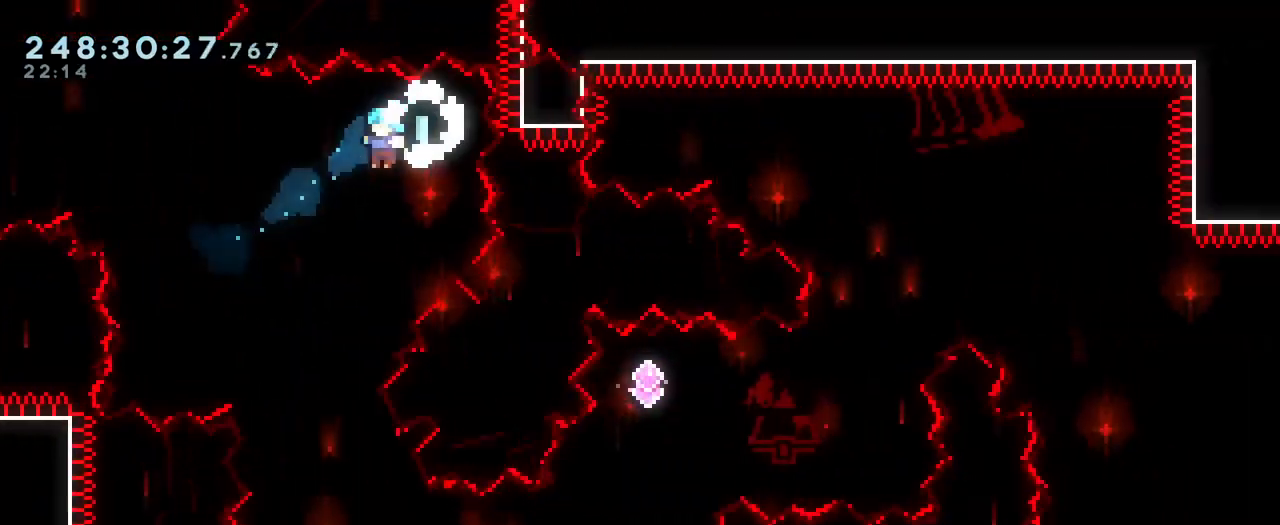
{"buttons": ["B"], "left_stick": "center", "right_stick": "center", "events": [[133, "left_stick", "center"]]}
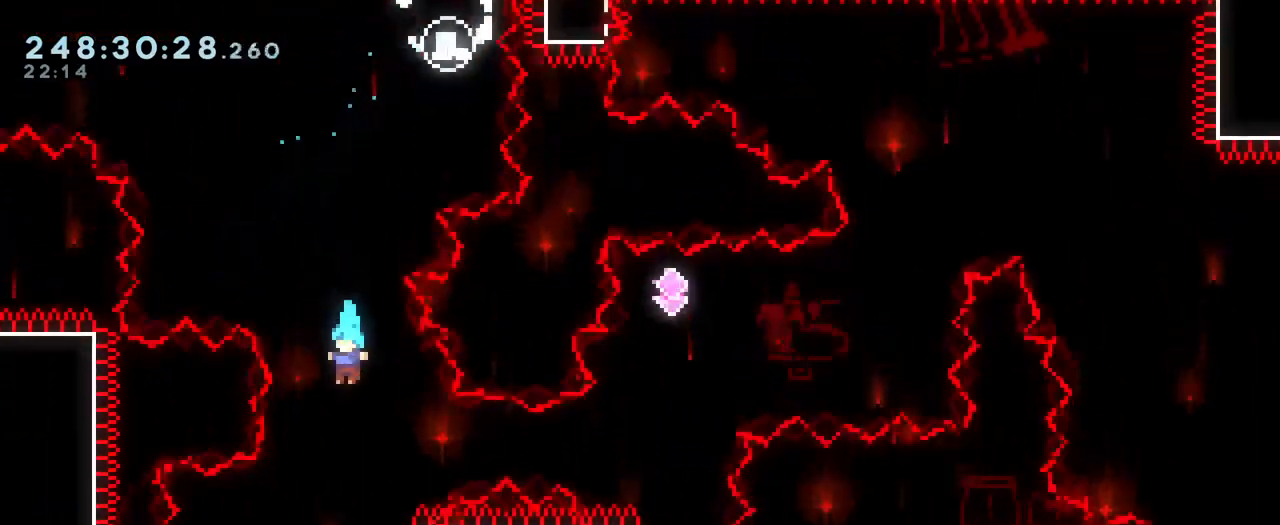
{"buttons": ["B"], "left_stick": "left", "right_stick": "center", "events": [[151, "left_stick", "right"], [167, "B", "up"], [284, "left_stick", "center"], [367, "left_stick", "right"], [417, "B", "down"], [417, "left_stick", "left"]]}
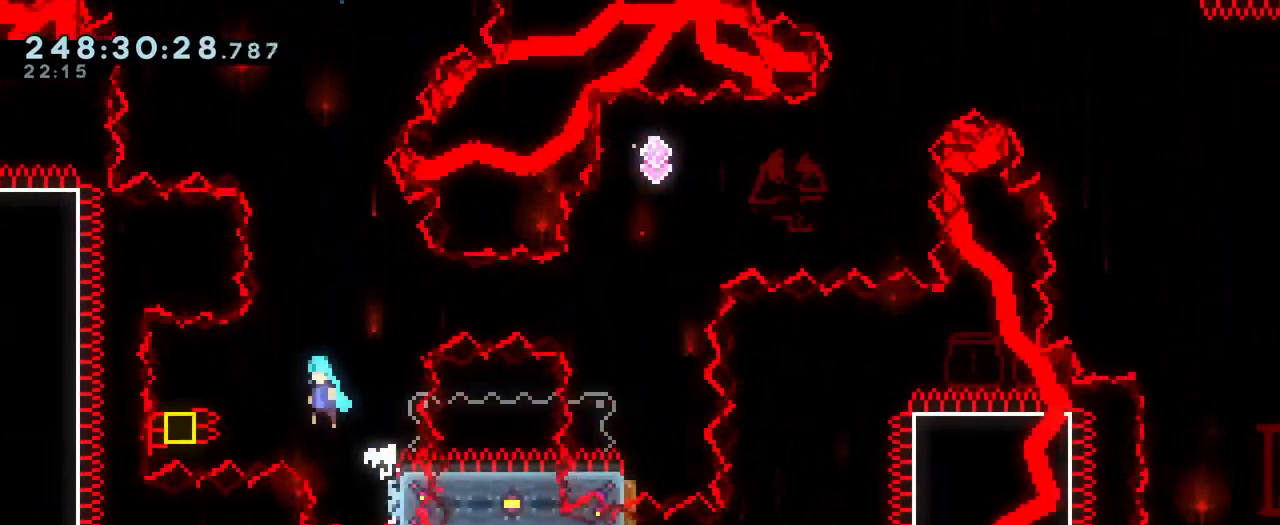
{"buttons": [], "left_stick": "right", "right_stick": "center", "events": [[350, "left_stick", "center"], [400, "B", "up"], [417, "left_stick", "right"]]}
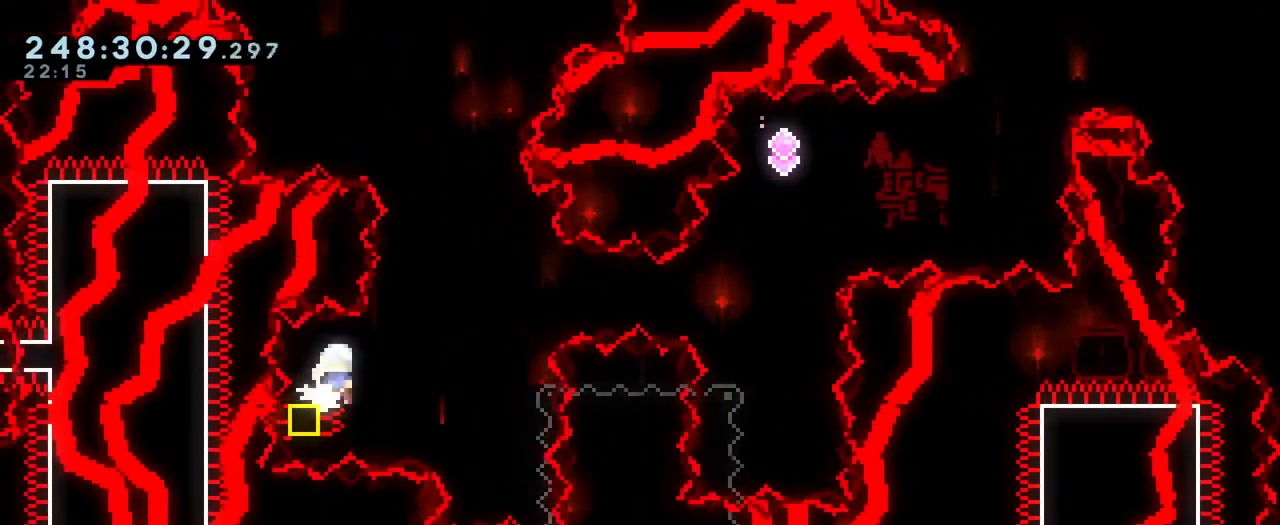
{"buttons": ["B", "Y"], "left_stick": "right", "right_stick": "center", "events": [[50, "B", "down"], [501, "Y", "down"]]}
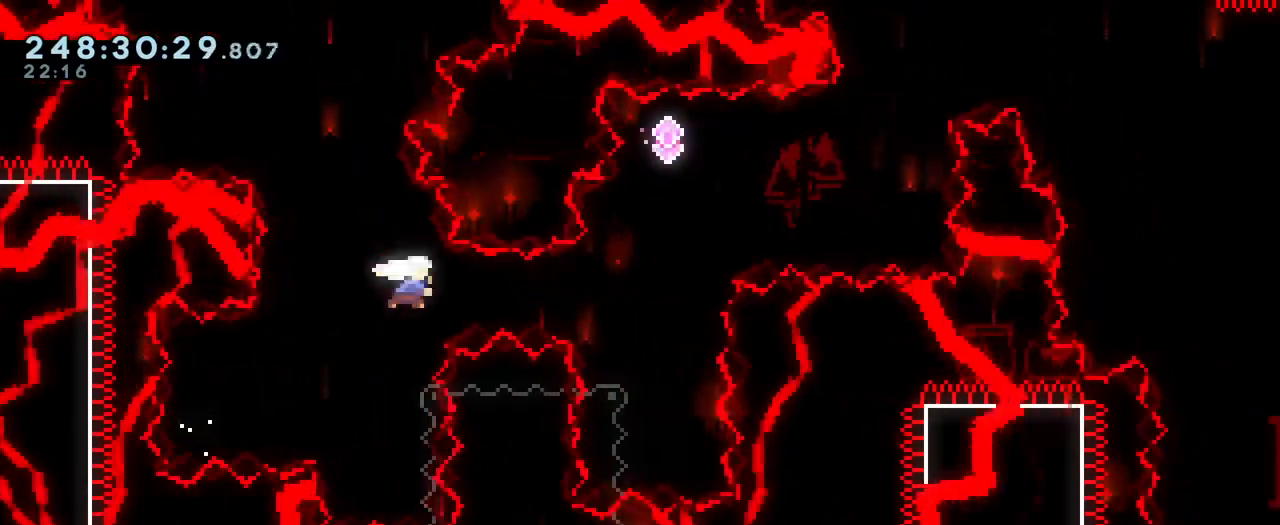
{"buttons": ["B", "Y"], "left_stick": "up", "right_stick": "center", "events": [[167, "Y", "up"], [300, "left_stick", "up-left"], [450, "Y", "down"], [500, "left_stick", "up"]]}
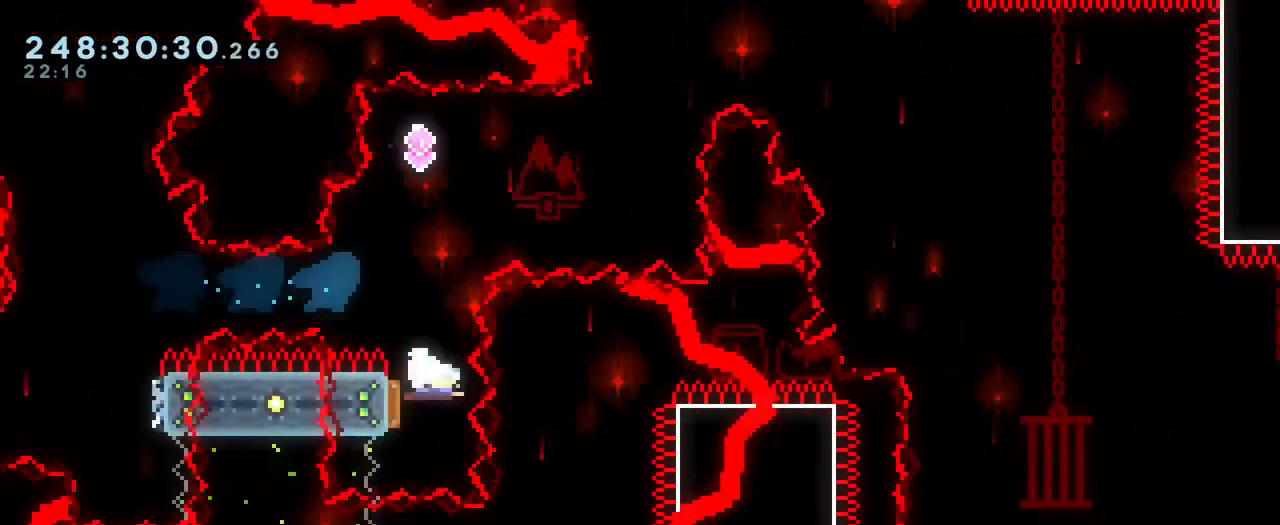
{"buttons": ["B"], "left_stick": "up-right", "right_stick": "center", "events": [[234, "Y", "up"], [384, "left_stick", "right"], [501, "left_stick", "up-right"]]}
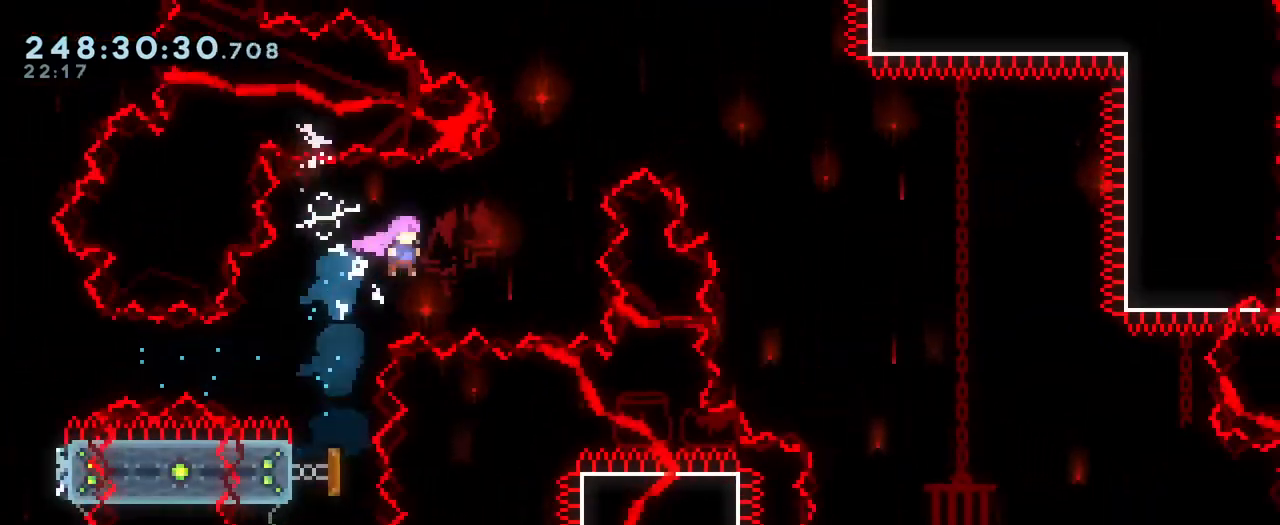
{"buttons": ["B"], "left_stick": "up-right", "right_stick": "center", "events": [[67, "Y", "down"], [200, "Y", "up"], [367, "Y", "down"], [500, "Y", "up"]]}
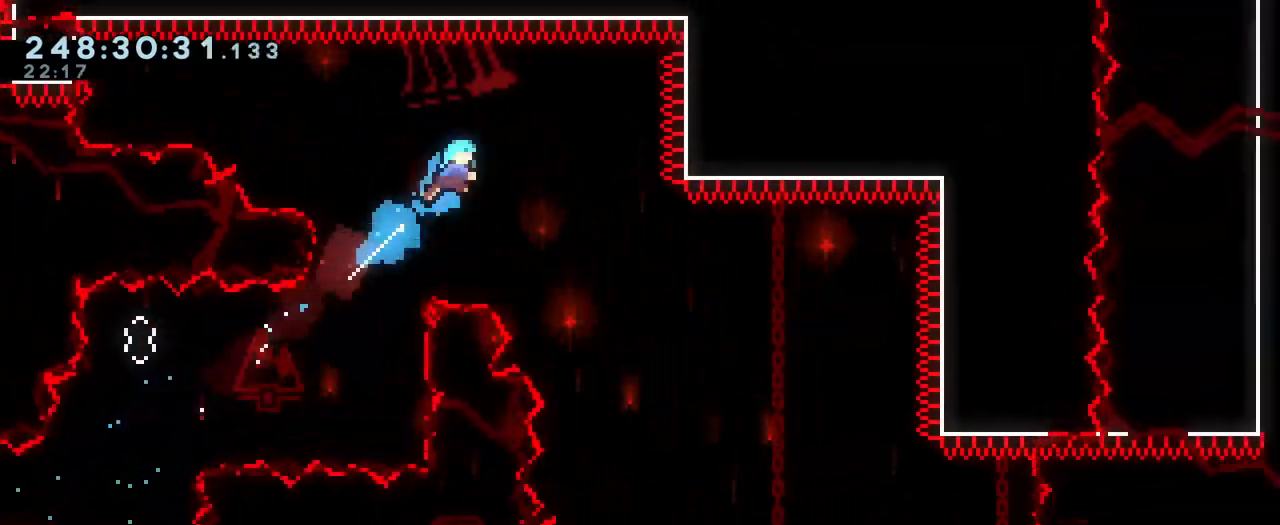
{"buttons": ["B"], "left_stick": "right", "right_stick": "center", "events": [[217, "left_stick", "center"], [367, "left_stick", "right"]]}
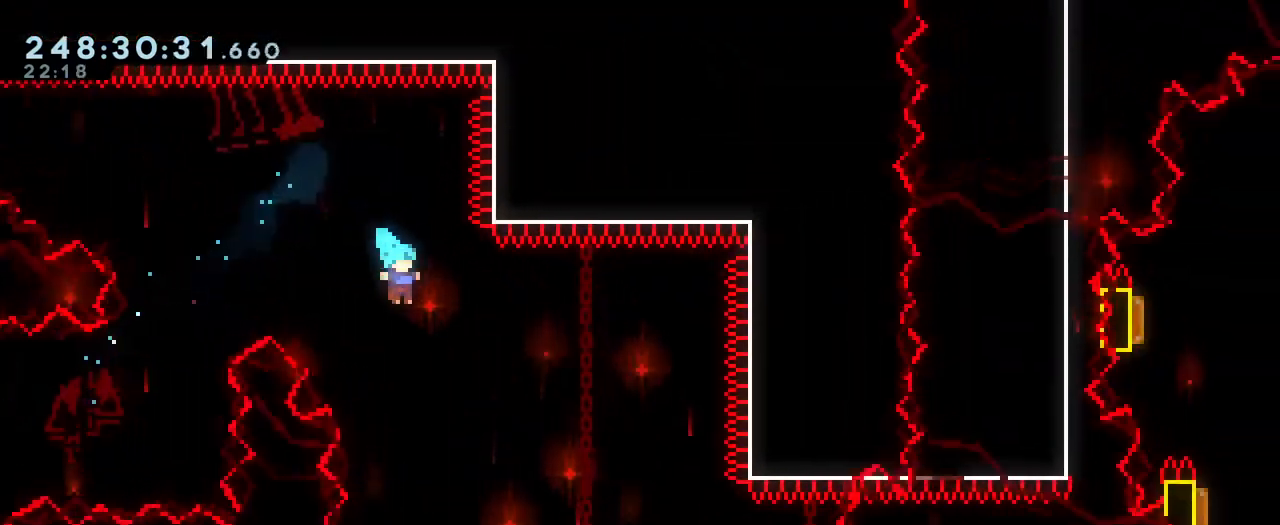
{"buttons": ["B"], "left_stick": "center", "right_stick": "center", "events": [[334, "left_stick", "center"]]}